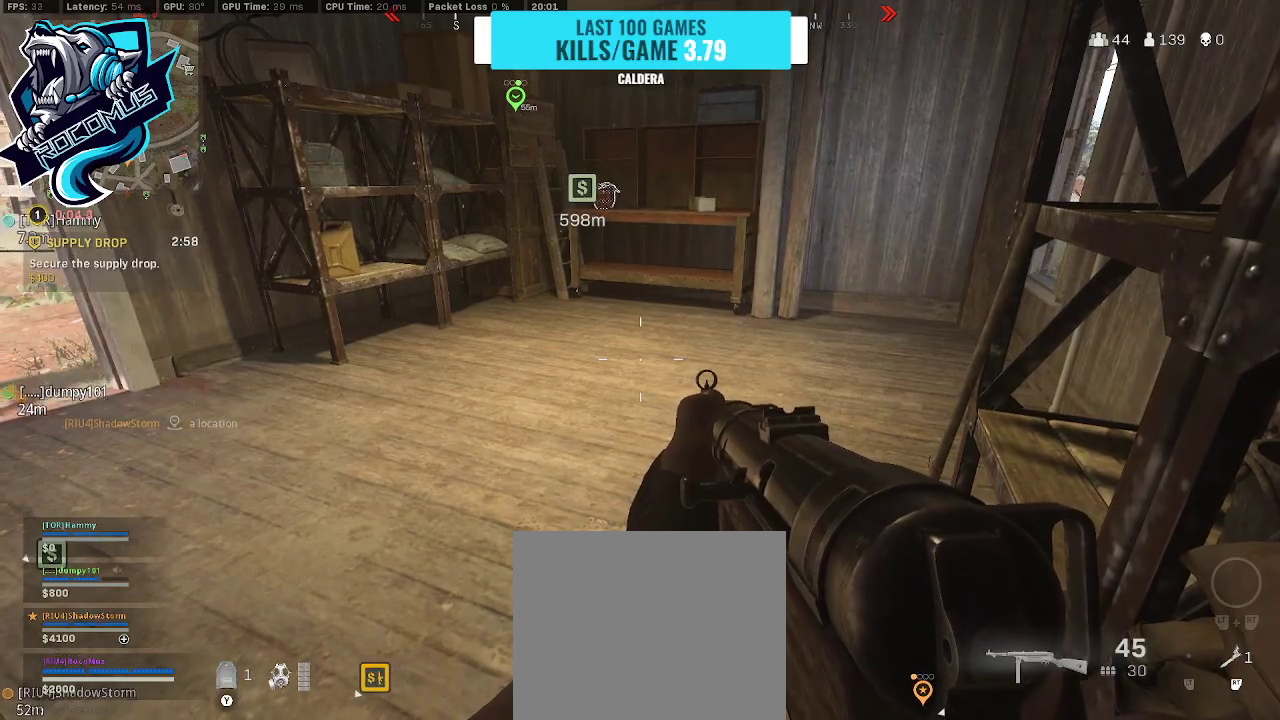
Gameplay with a controller (PlayStation layout); each line is a JSON object with the inputs held at the frame after it. "events" lists button and stick changes between this image and that frame as [ms after this image, input, new state], when the widget could be followed in between.
{"buttons": [], "left_stick": "left", "right_stick": "center", "events": [[467, "left_stick", "left"]]}
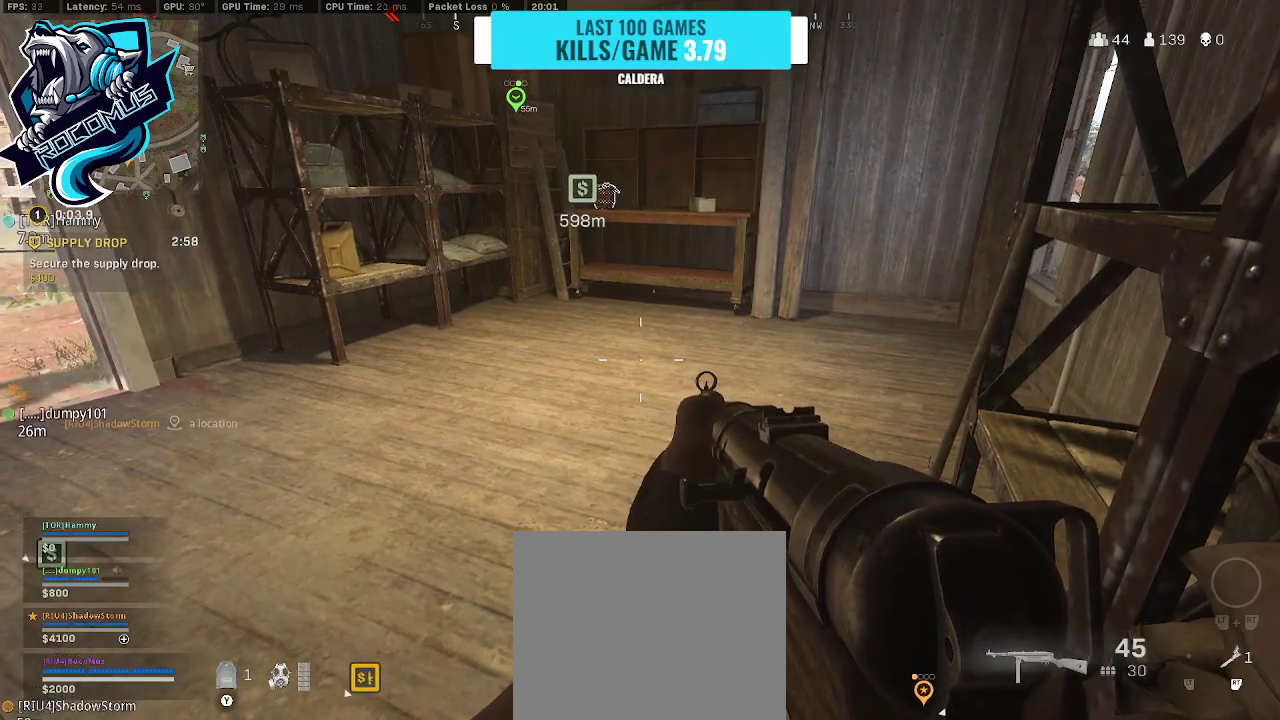
{"buttons": [], "left_stick": "up", "right_stick": "left", "events": [[200, "TRIANGLE", "down"], [200, "right_stick", "left"], [300, "left_stick", "center"], [333, "TRIANGLE", "up"], [433, "left_stick", "up"]]}
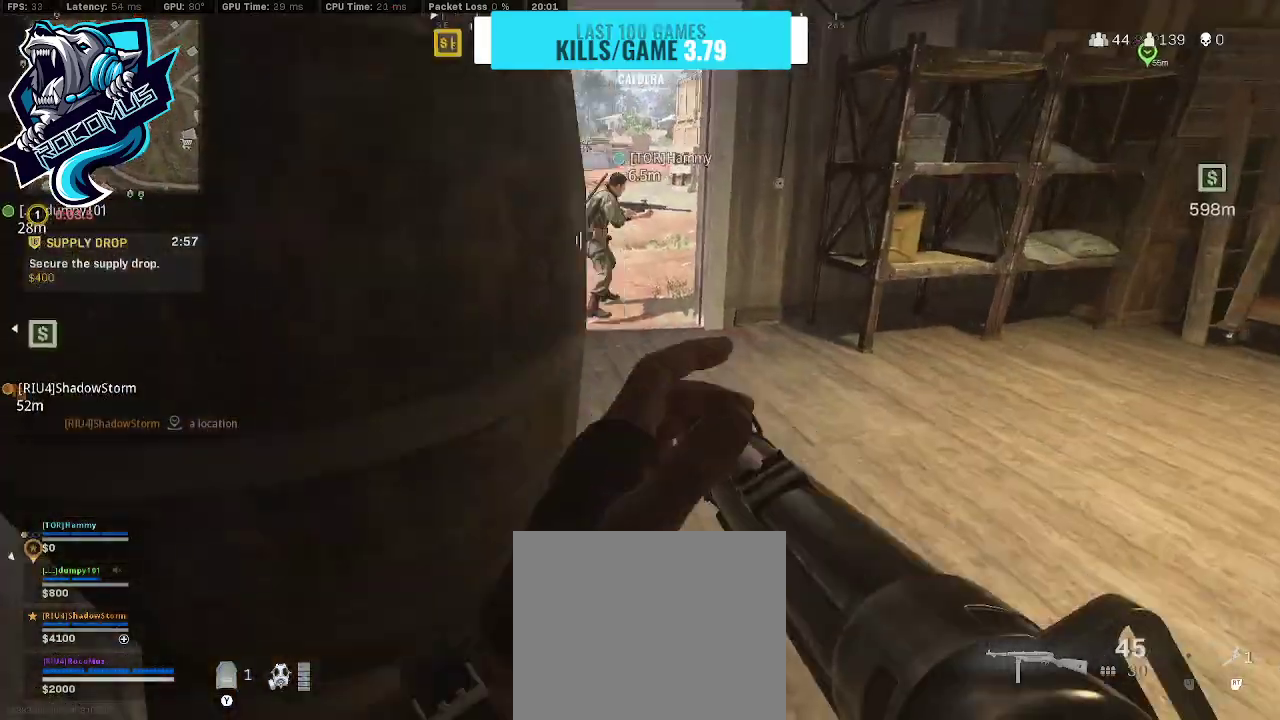
{"buttons": [], "left_stick": "up-right", "right_stick": "left", "events": [[33, "left_stick", "up-right"], [33, "right_stick", "center"], [133, "right_stick", "right"], [233, "right_stick", "center"], [300, "CROSS", "down"], [333, "right_stick", "left"], [467, "CROSS", "up"]]}
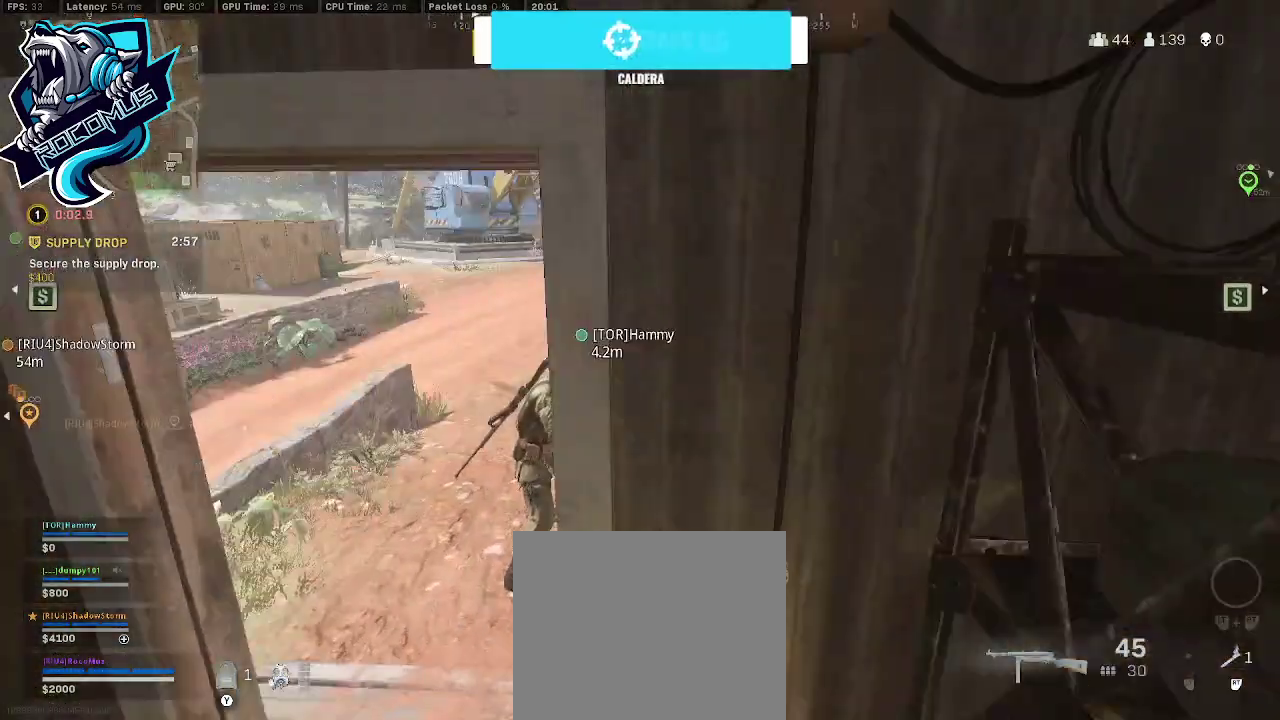
{"buttons": [], "left_stick": "up-left", "right_stick": "left", "events": [[33, "left_stick", "up-left"], [100, "right_stick", "center"], [167, "left_stick", "left"], [300, "left_stick", "up-left"], [333, "right_stick", "left"]]}
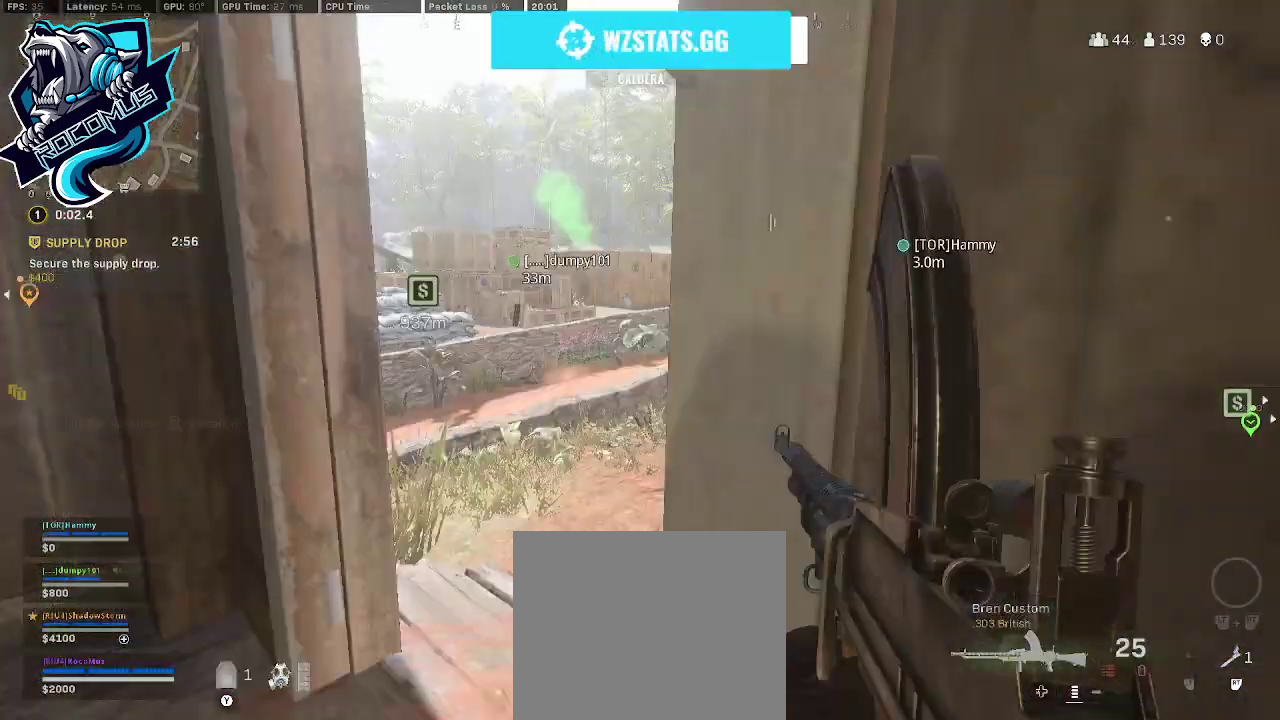
{"buttons": [], "left_stick": "up", "right_stick": "center", "events": [[33, "left_stick", "up"], [67, "right_stick", "center"], [233, "TRIANGLE", "down"], [400, "TRIANGLE", "up"]]}
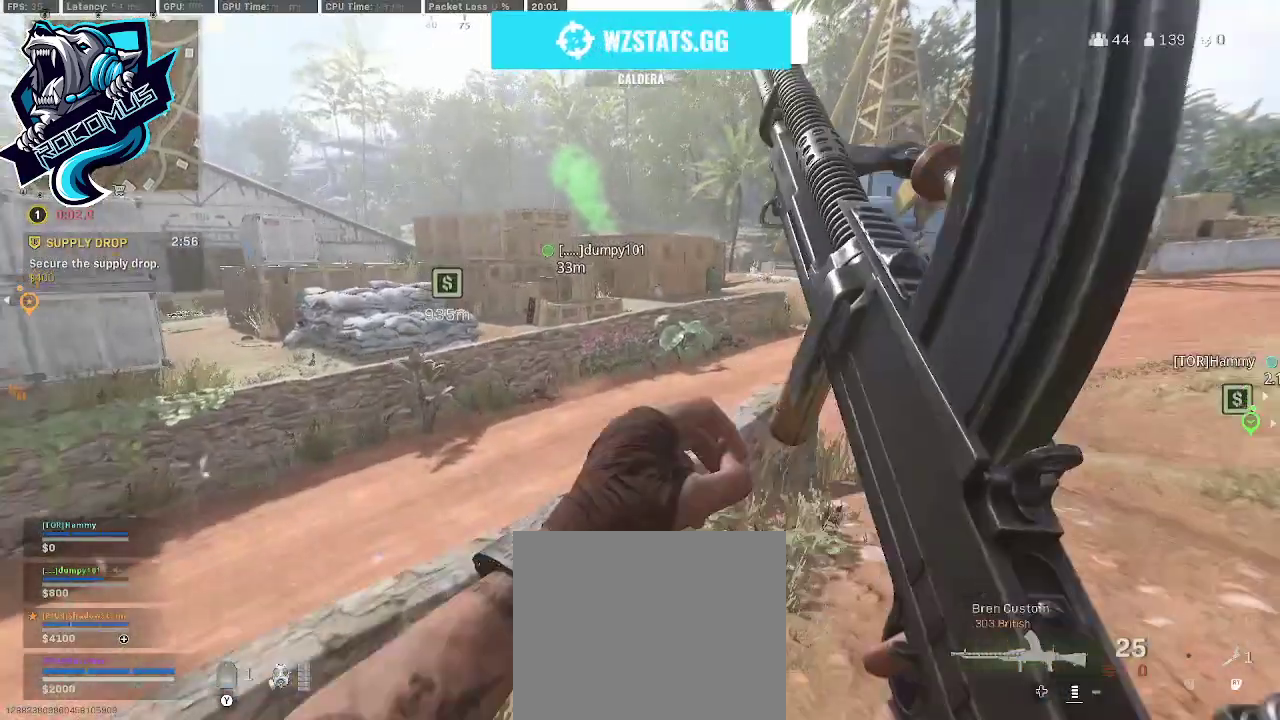
{"buttons": [], "left_stick": "up", "right_stick": "left", "events": [[267, "right_stick", "left"], [300, "CROSS", "down"], [467, "CROSS", "up"]]}
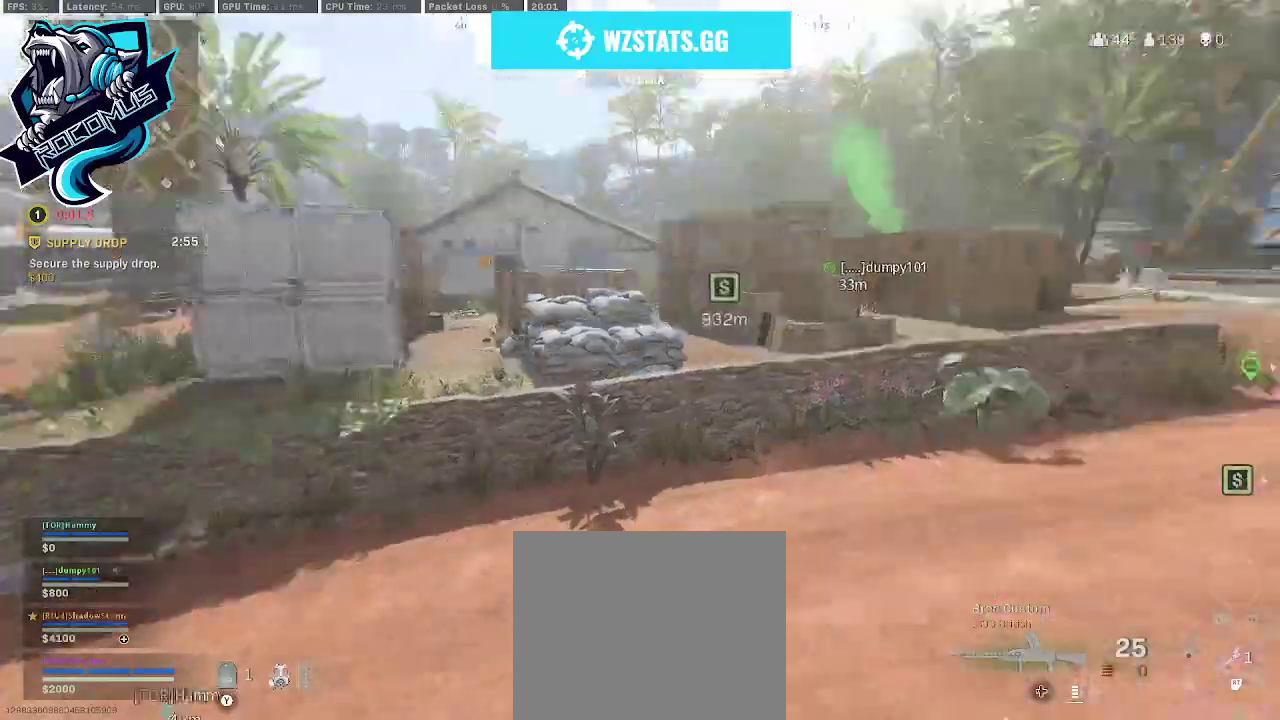
{"buttons": [], "left_stick": "up", "right_stick": "left", "events": [[100, "right_stick", "center"], [300, "right_stick", "left"]]}
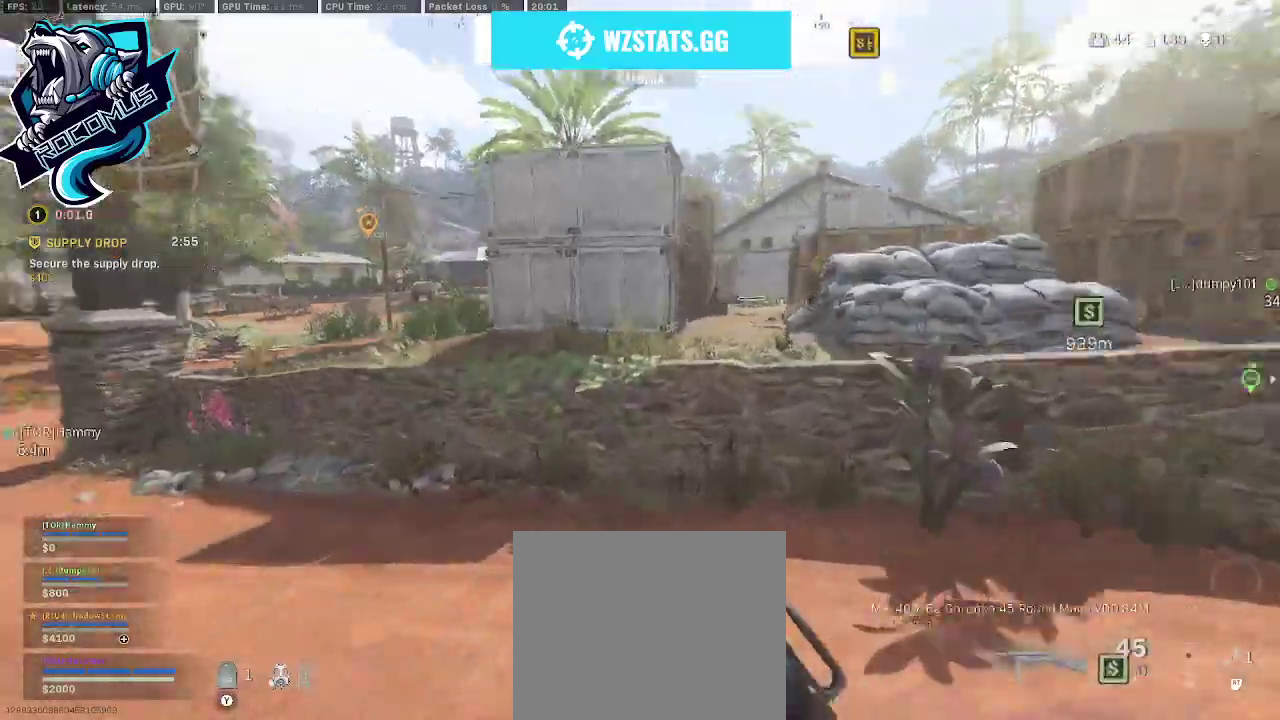
{"buttons": ["CROSS"], "left_stick": "up", "right_stick": "left", "events": [[33, "right_stick", "center"], [133, "right_stick", "right"], [333, "right_stick", "center"], [467, "CROSS", "down"], [467, "right_stick", "left"]]}
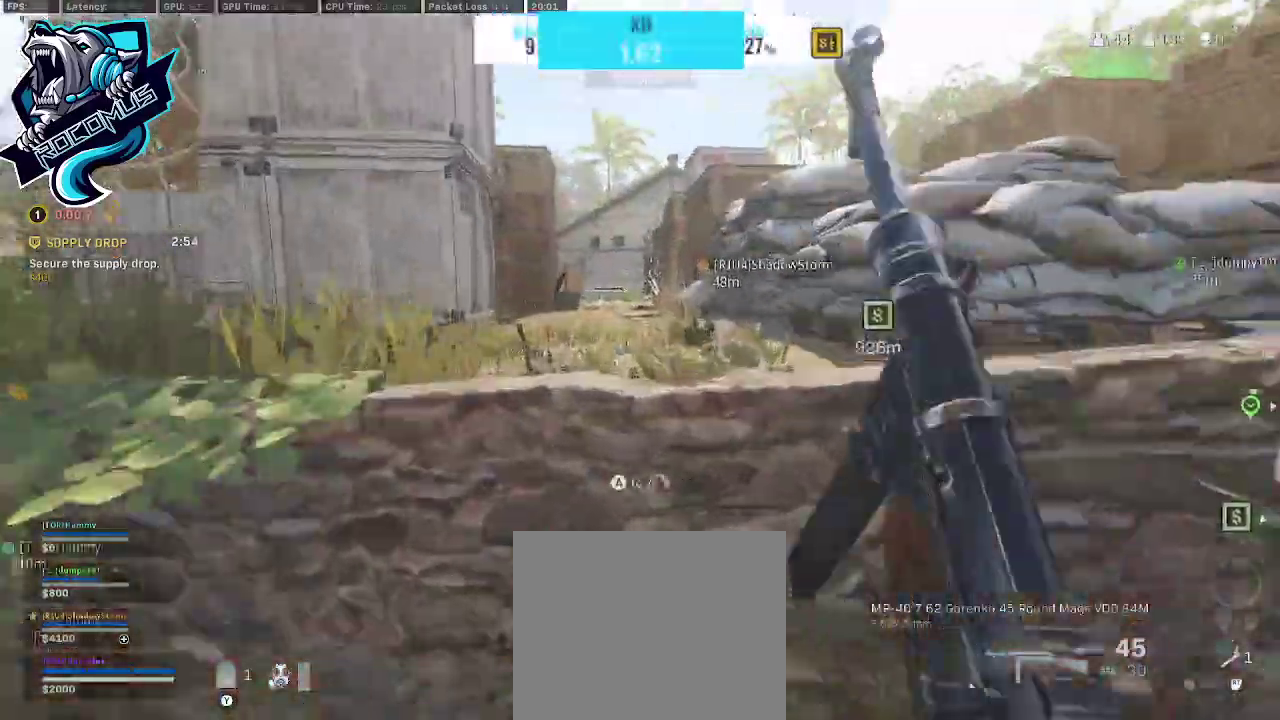
{"buttons": [], "left_stick": "up", "right_stick": "center", "events": [[67, "CROSS", "up"], [133, "right_stick", "center"], [167, "CROSS", "down"], [300, "CROSS", "up"], [300, "right_stick", "left"], [467, "right_stick", "center"]]}
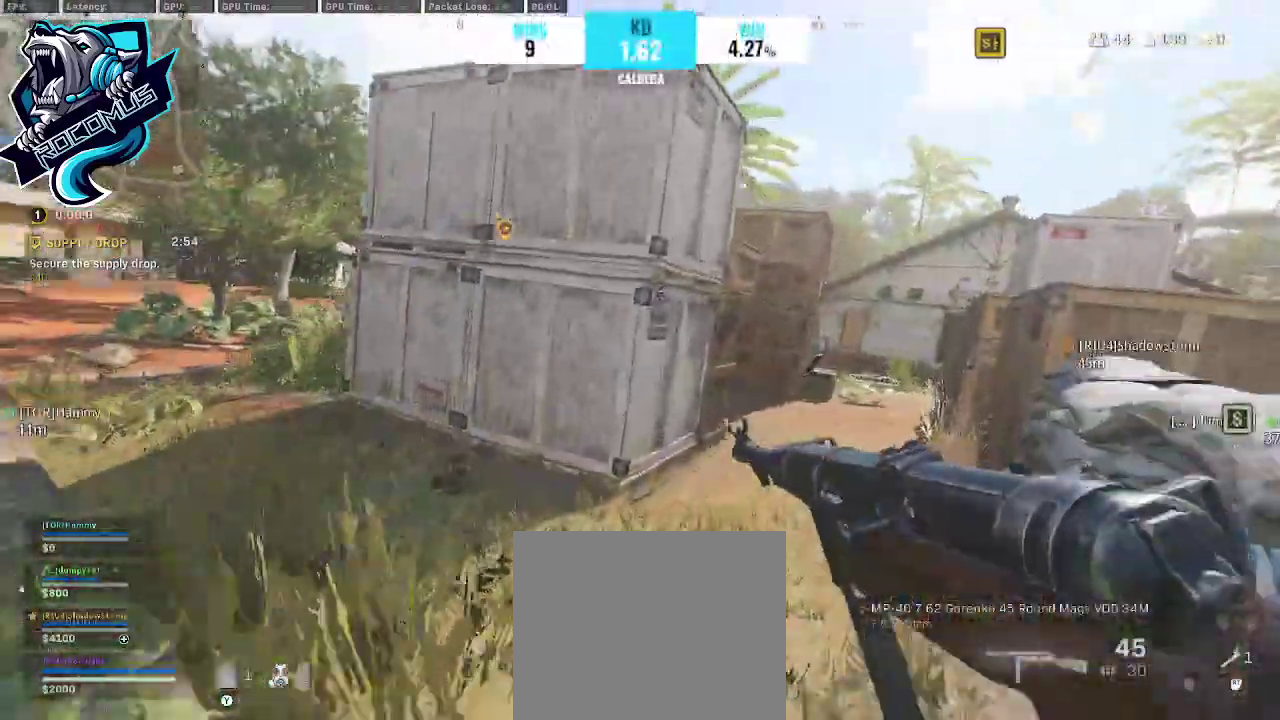
{"buttons": [], "left_stick": "up", "right_stick": "center", "events": [[167, "right_stick", "right"], [300, "right_stick", "center"]]}
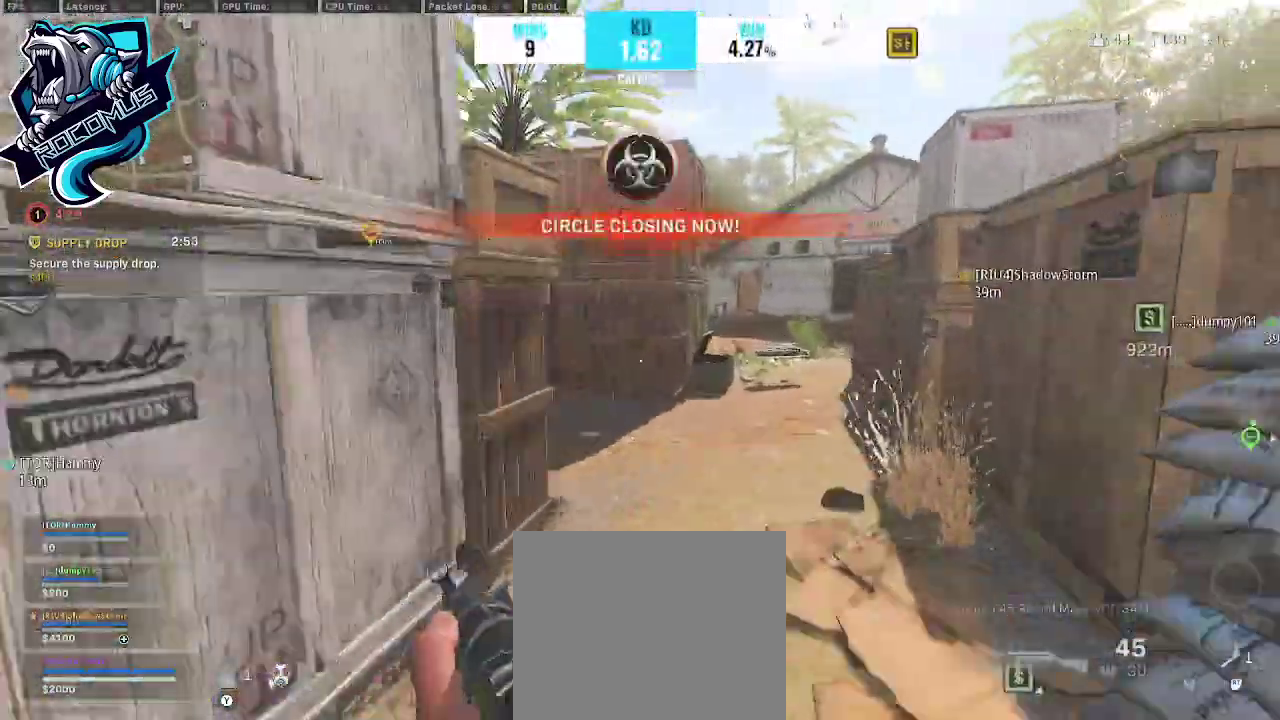
{"buttons": [], "left_stick": "up", "right_stick": "right", "events": [[67, "R3", "down"], [167, "R3", "up"], [267, "R3", "down"], [333, "CROSS", "down"], [367, "R3", "up"], [367, "right_stick", "right"], [500, "CROSS", "up"]]}
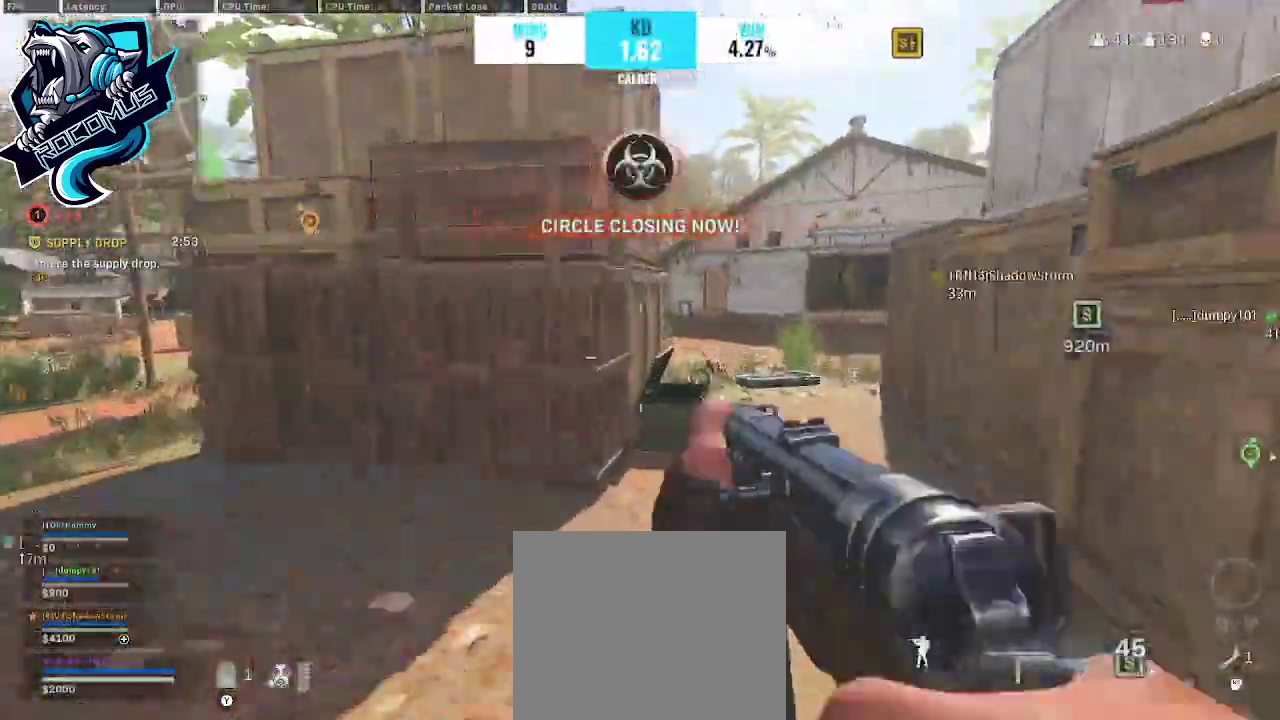
{"buttons": [], "left_stick": "up", "right_stick": "center", "events": [[100, "right_stick", "center"], [167, "right_stick", "right"], [467, "right_stick", "center"]]}
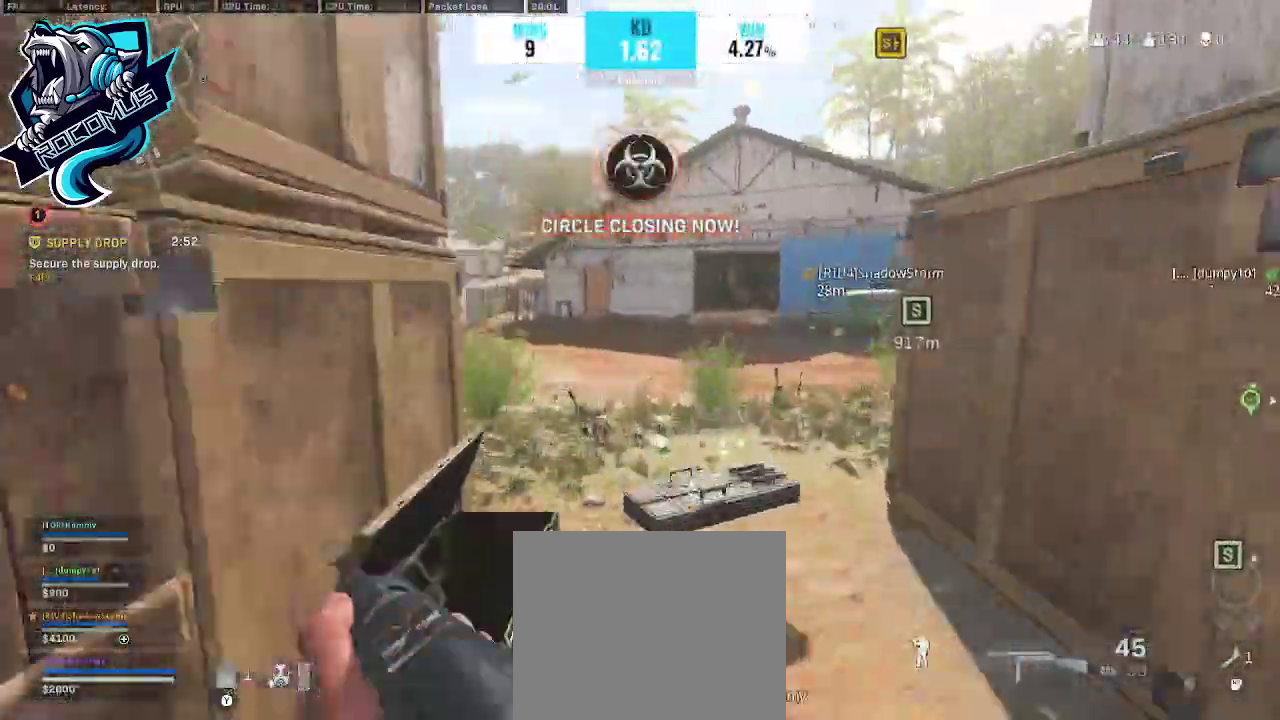
{"buttons": [], "left_stick": "up-right", "right_stick": "center", "events": [[33, "R3", "down"], [133, "R3", "up"], [167, "right_stick", "left"], [233, "R3", "down"], [233, "left_stick", "up-right"], [300, "CROSS", "down"], [367, "R3", "up"], [367, "right_stick", "center"], [433, "CROSS", "up"]]}
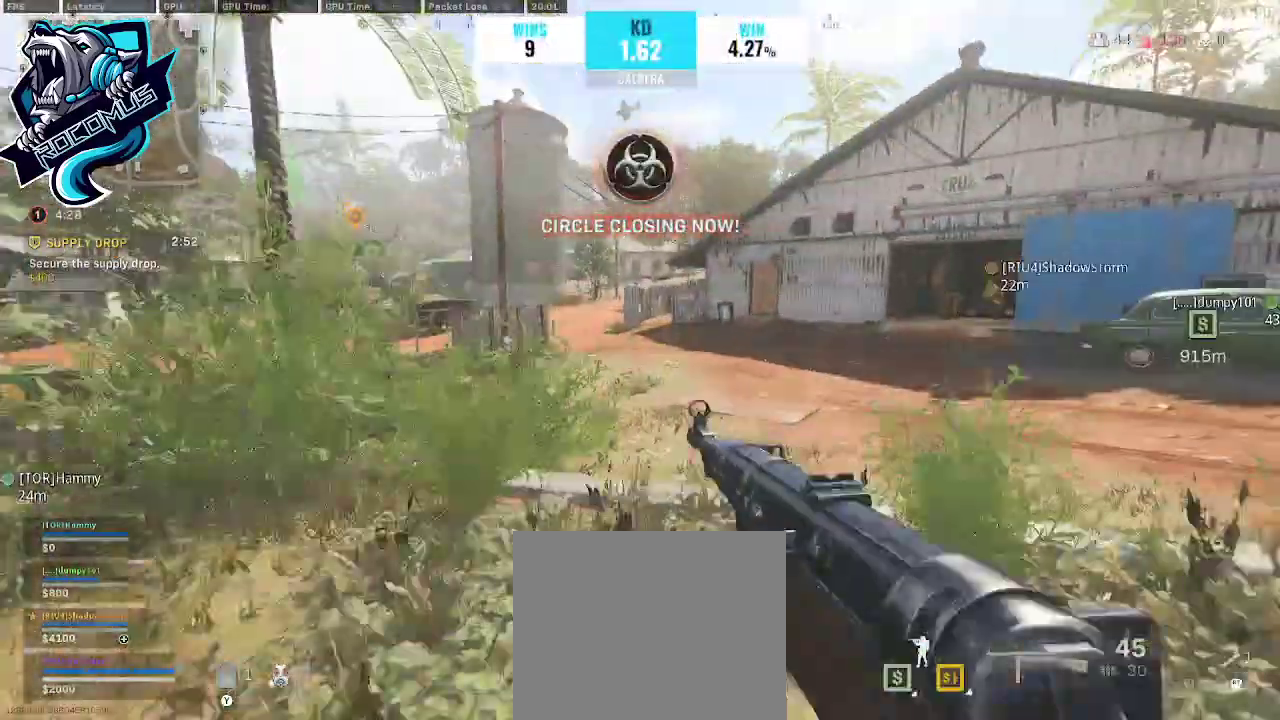
{"buttons": [], "left_stick": "right", "right_stick": "center", "events": [[33, "left_stick", "right"]]}
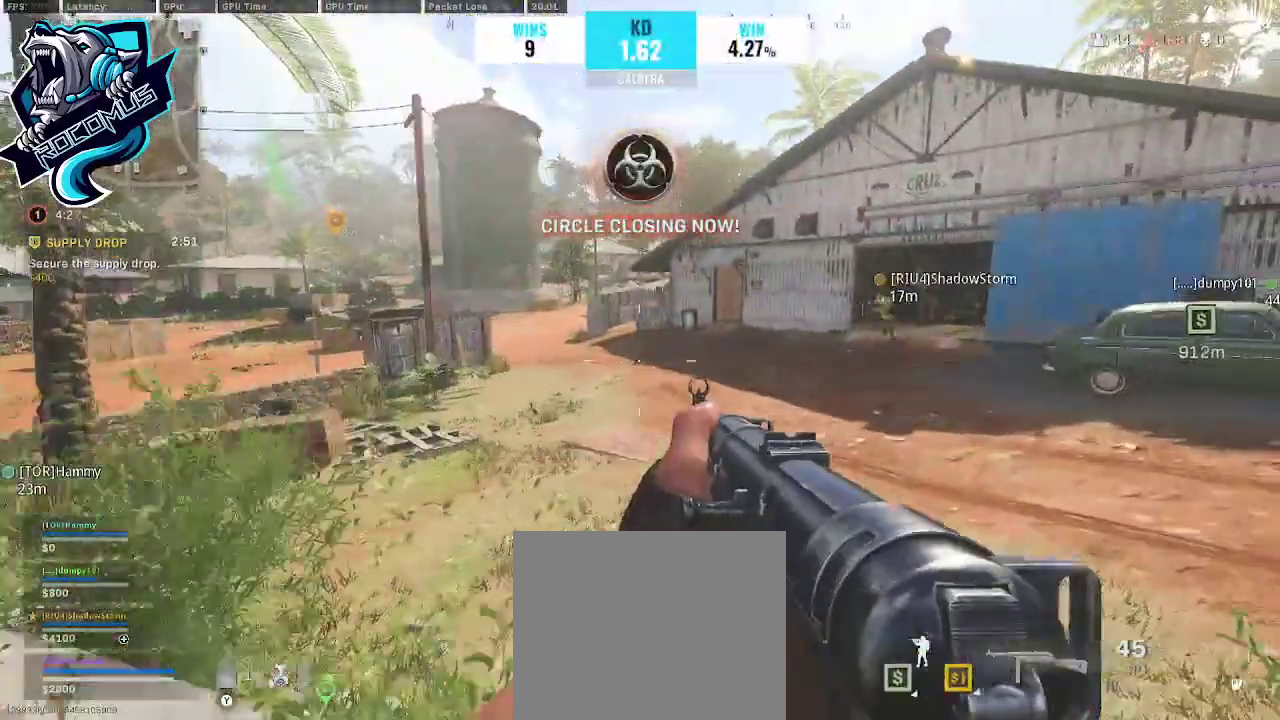
{"buttons": [], "left_stick": "up-right", "right_stick": "center", "events": [[33, "left_stick", "up-right"], [133, "right_stick", "left"], [333, "right_stick", "center"]]}
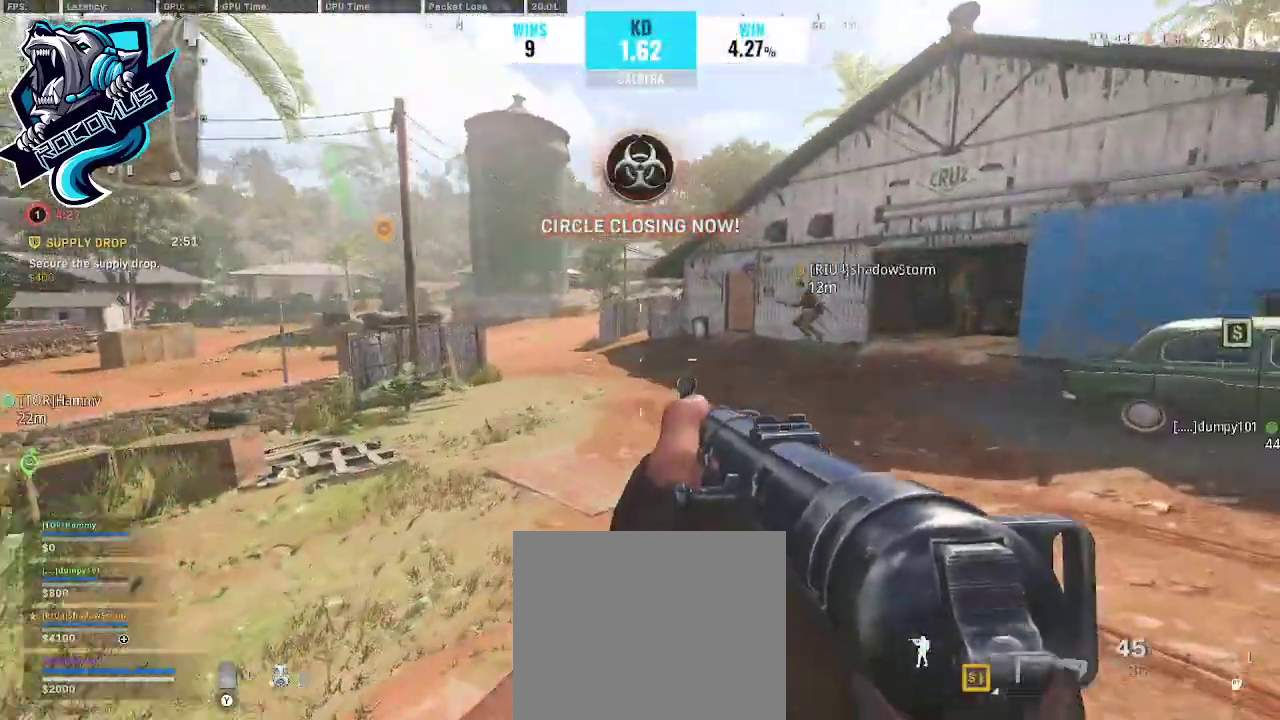
{"buttons": [], "left_stick": "up-right", "right_stick": "right", "events": [[133, "right_stick", "left"], [233, "right_stick", "center"], [433, "TRIANGLE", "down"], [433, "right_stick", "right"], [500, "TRIANGLE", "up"]]}
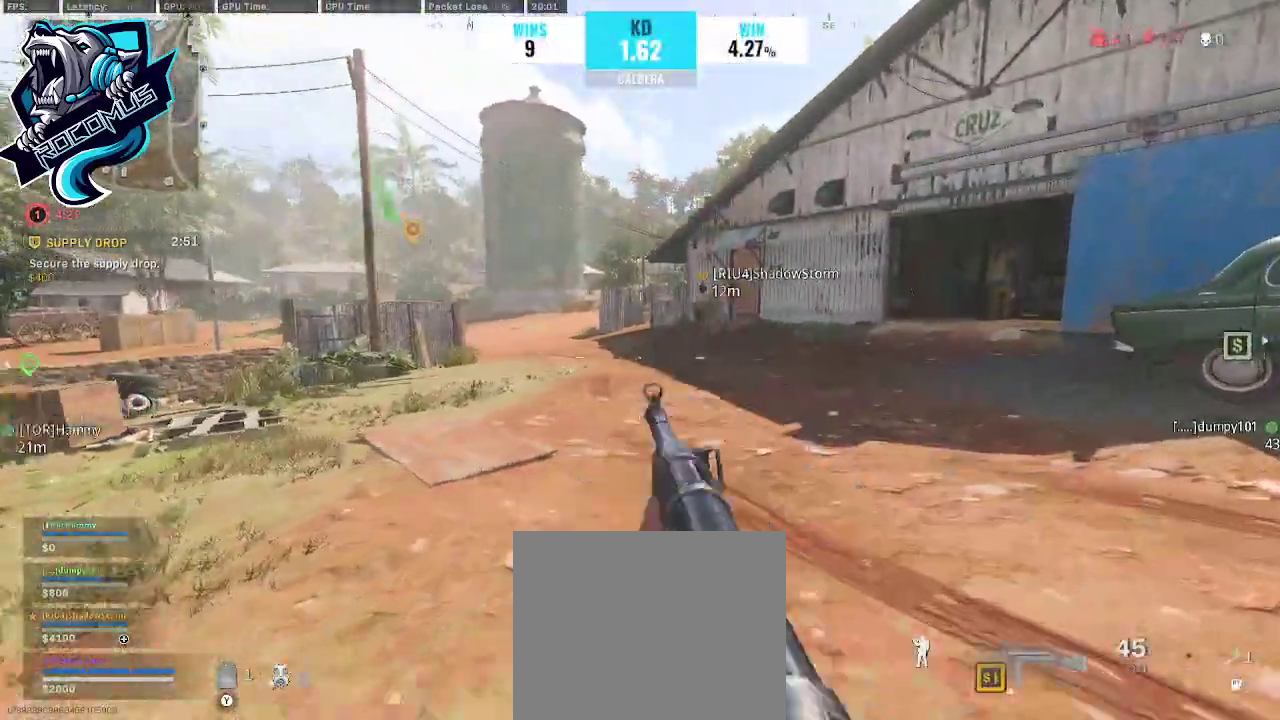
{"buttons": [], "left_stick": "up", "right_stick": "center", "events": [[200, "left_stick", "up"], [400, "right_stick", "center"]]}
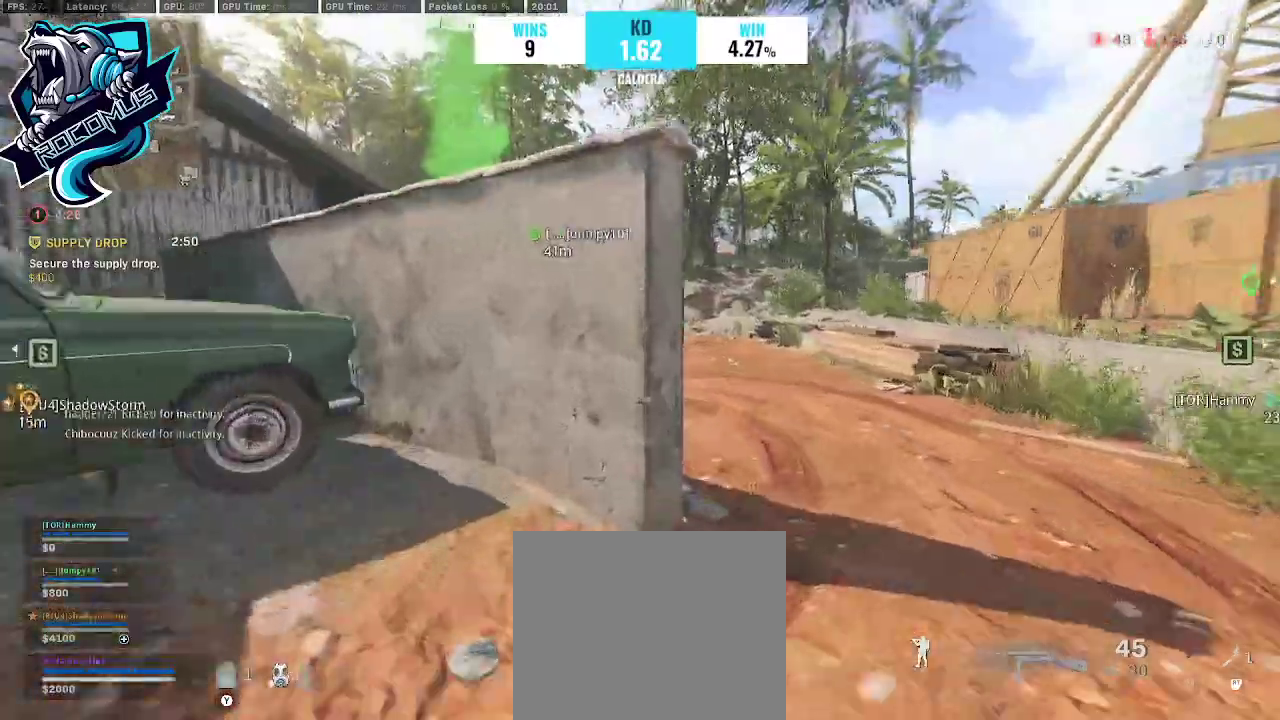
{"buttons": [], "left_stick": "up-right", "right_stick": "left", "events": [[133, "right_stick", "right"], [233, "left_stick", "up-right"], [400, "right_stick", "center"], [467, "right_stick", "left"]]}
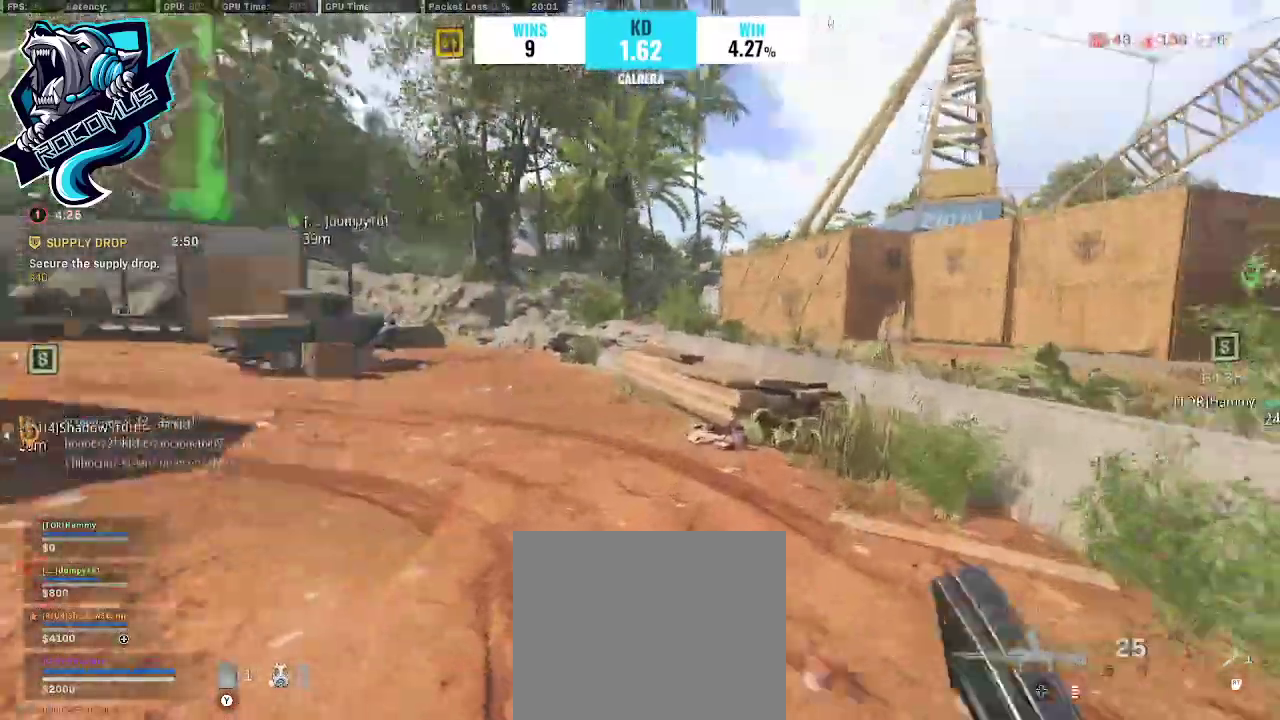
{"buttons": ["R3"], "left_stick": "up-right", "right_stick": "center", "events": [[267, "right_stick", "center"], [433, "R3", "down"]]}
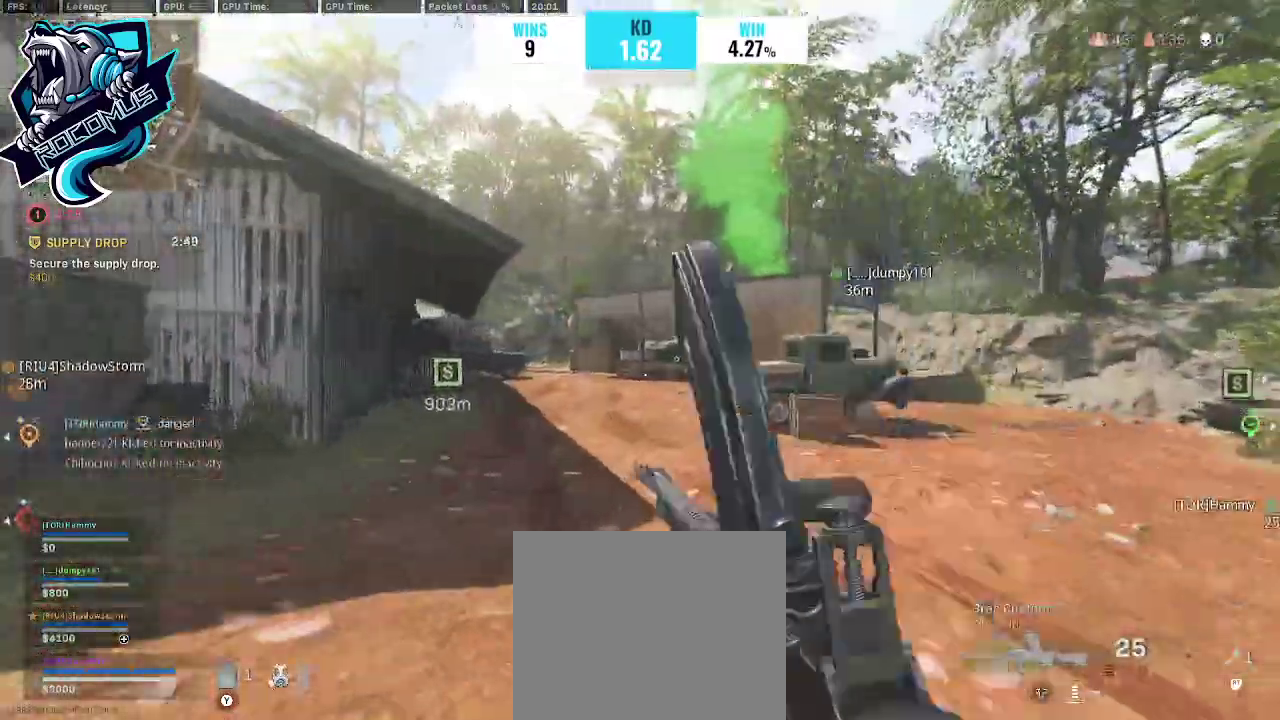
{"buttons": ["TRIANGLE"], "left_stick": "up-right", "right_stick": "center", "events": [[33, "R3", "up"], [133, "R3", "down"], [267, "CROSS", "down"], [267, "R3", "up"], [333, "CROSS", "up"], [500, "TRIANGLE", "down"]]}
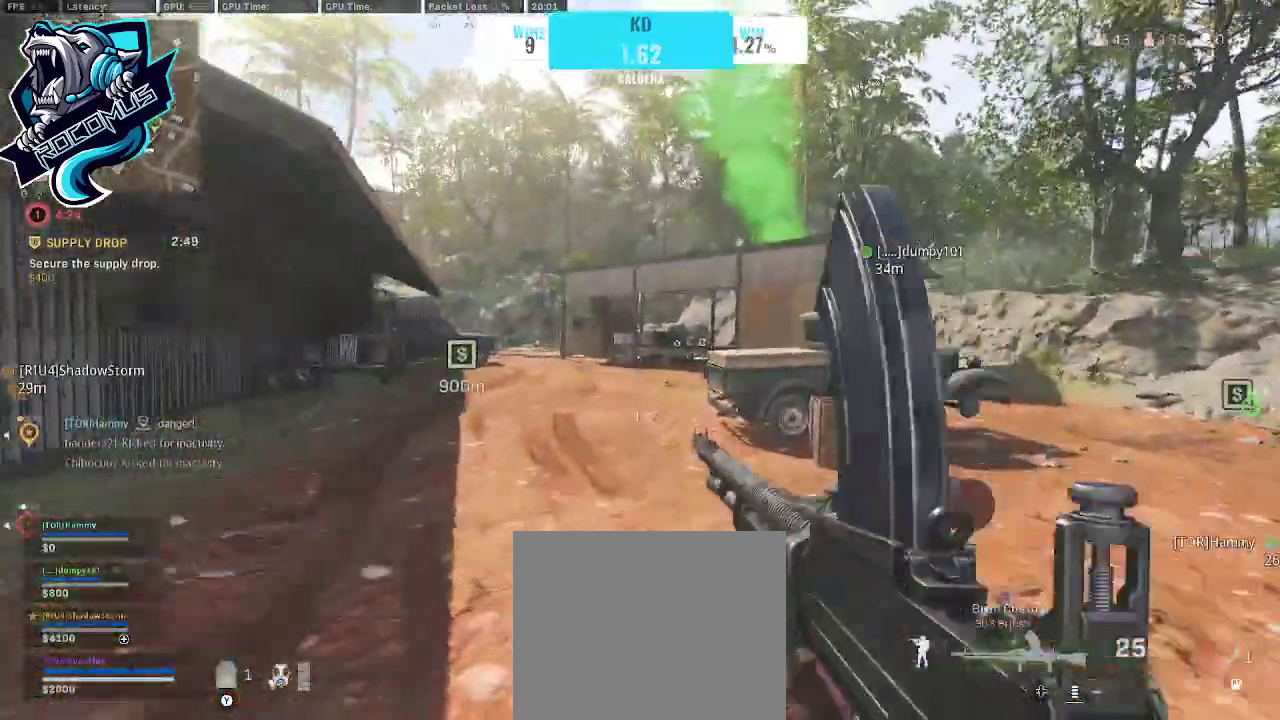
{"buttons": [], "left_stick": "up-right", "right_stick": "left", "events": [[100, "TRIANGLE", "up"], [167, "TRIANGLE", "down"], [233, "TRIANGLE", "up"], [267, "right_stick", "left"]]}
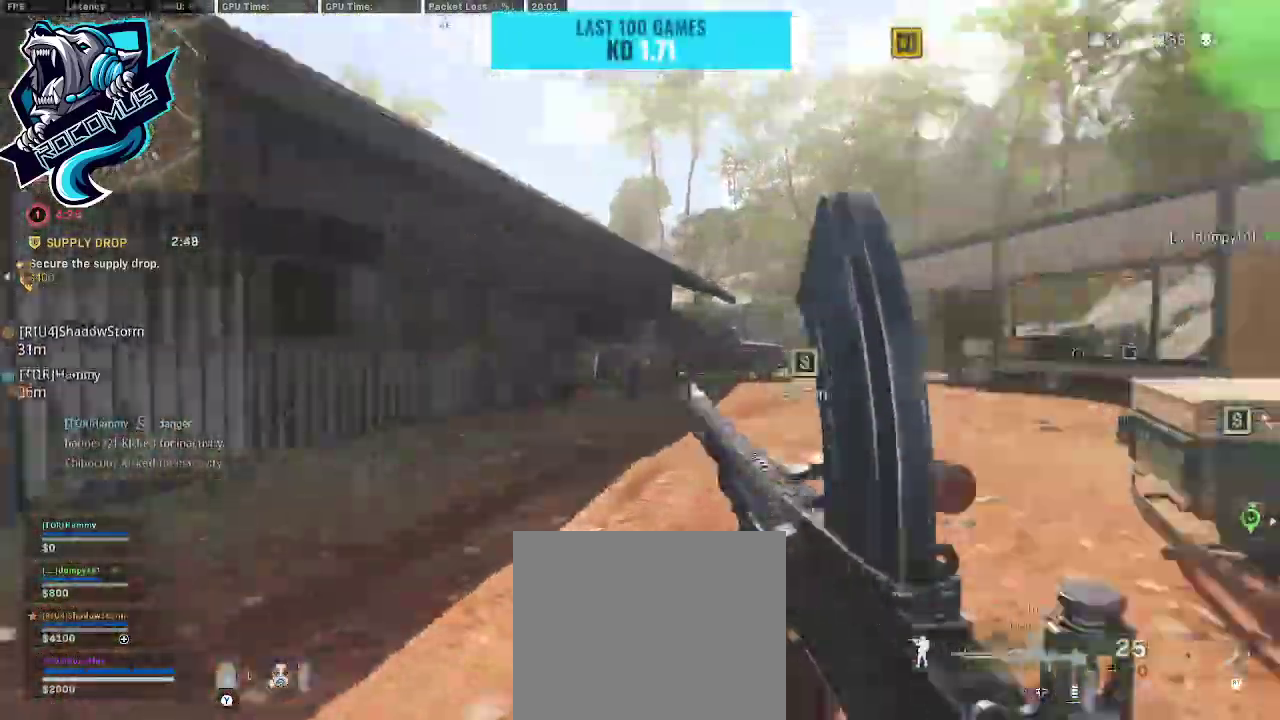
{"buttons": [], "left_stick": "up-right", "right_stick": "right", "events": [[33, "R3", "down"], [133, "R3", "up"], [133, "right_stick", "center"], [200, "R3", "down"], [267, "CROSS", "down"], [300, "R3", "up"], [367, "right_stick", "right"], [433, "CROSS", "up"]]}
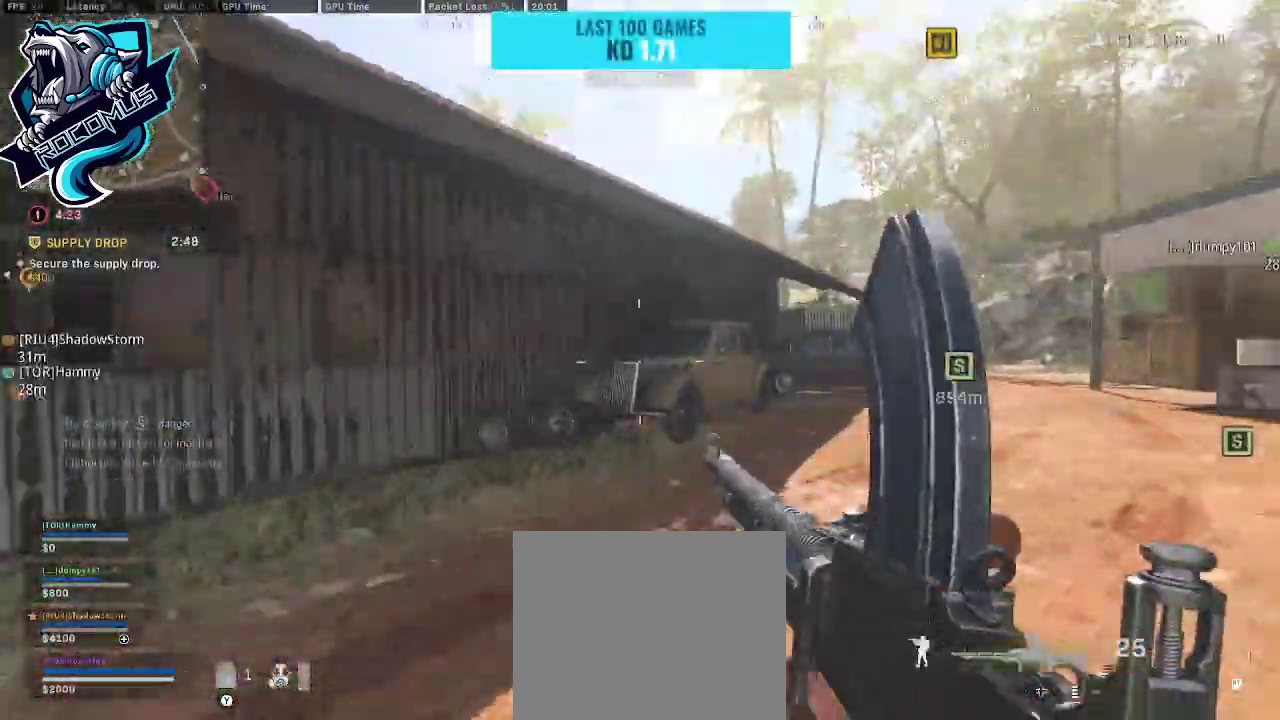
{"buttons": [], "left_stick": "up-right", "right_stick": "right", "events": [[100, "TRIANGLE", "down"], [200, "TRIANGLE", "up"]]}
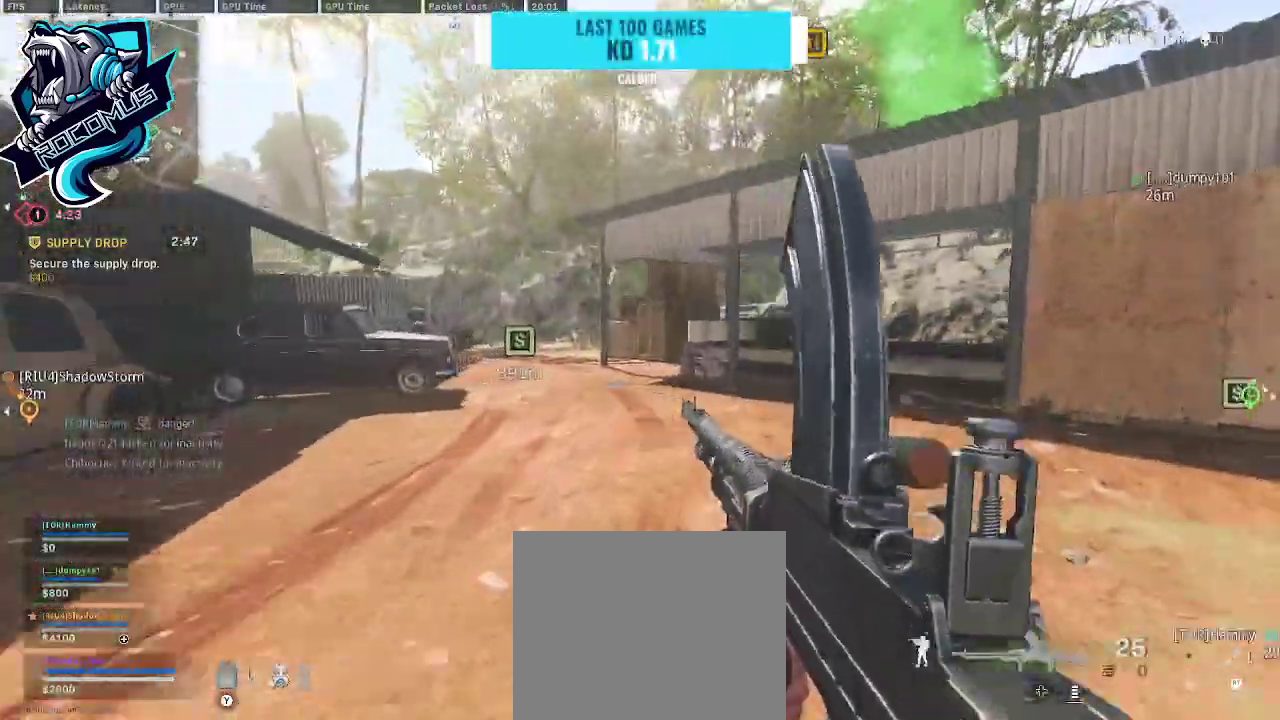
{"buttons": [], "left_stick": "up-right", "right_stick": "center", "events": [[333, "right_stick", "center"]]}
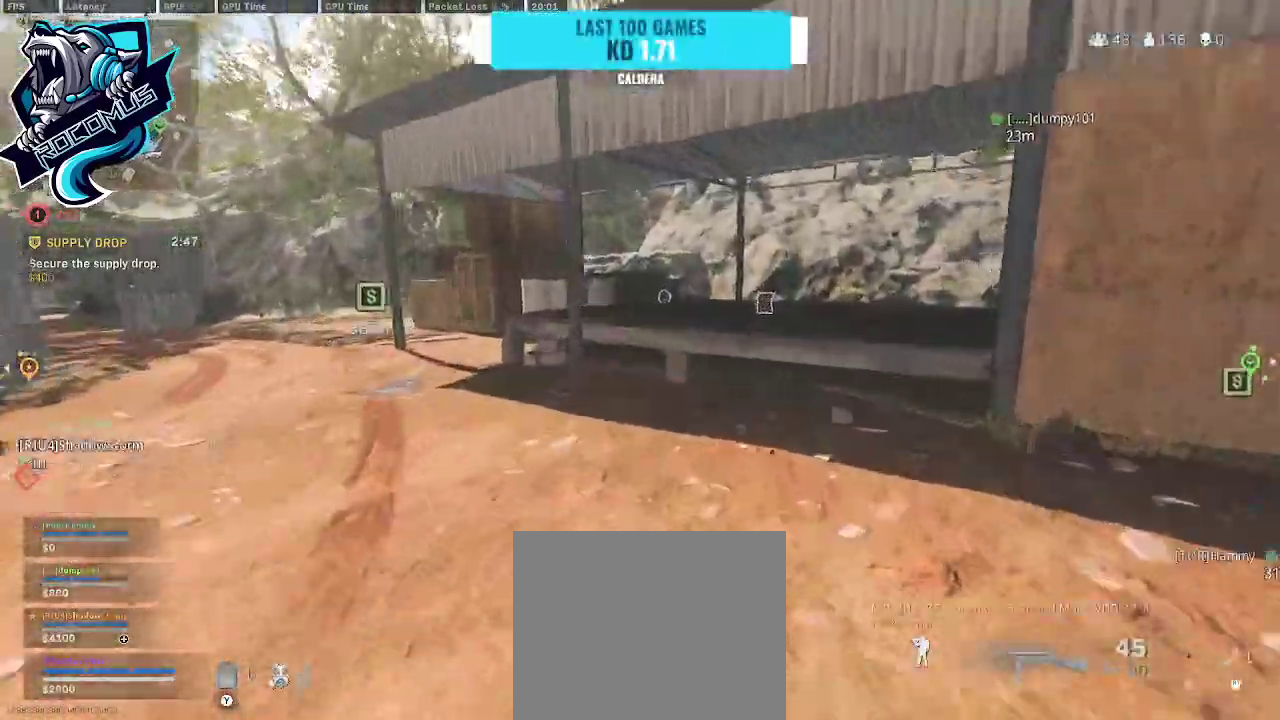
{"buttons": ["CROSS"], "left_stick": "up", "right_stick": "right", "events": [[100, "right_stick", "right"], [367, "CROSS", "down"], [467, "left_stick", "up"]]}
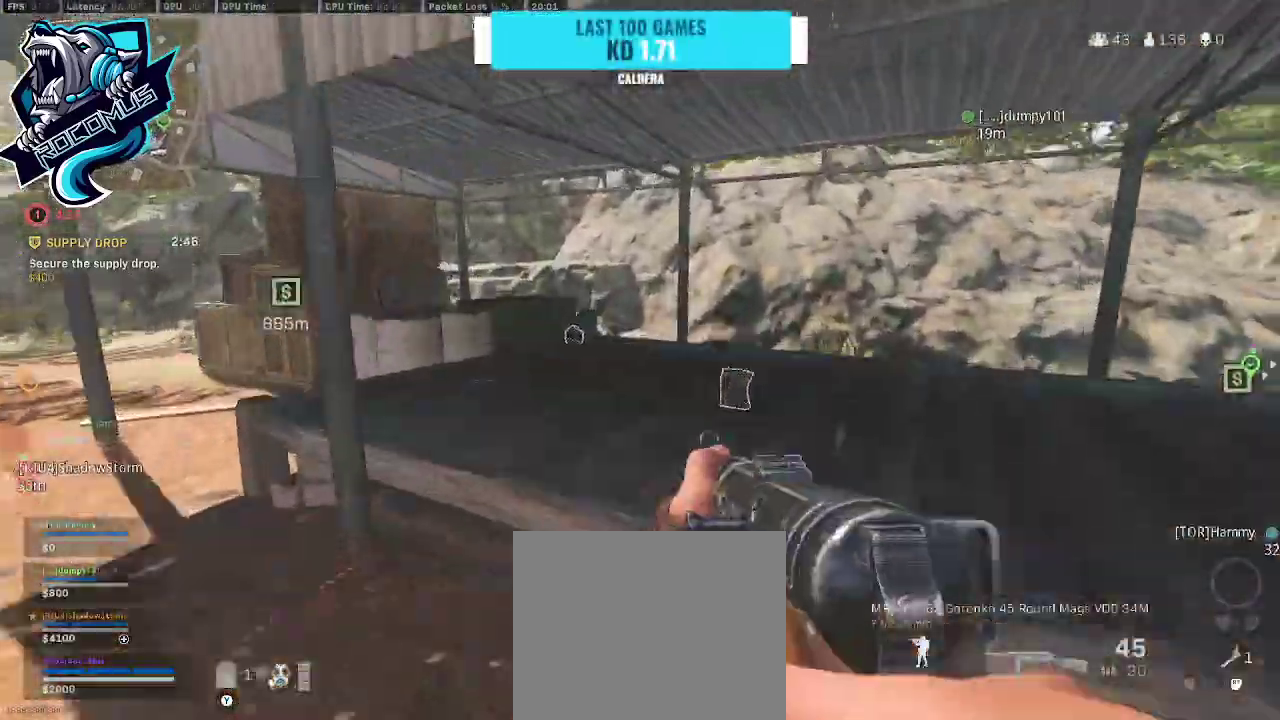
{"buttons": [], "left_stick": "up-left", "right_stick": "right", "events": [[33, "CROSS", "up"], [333, "left_stick", "up-left"]]}
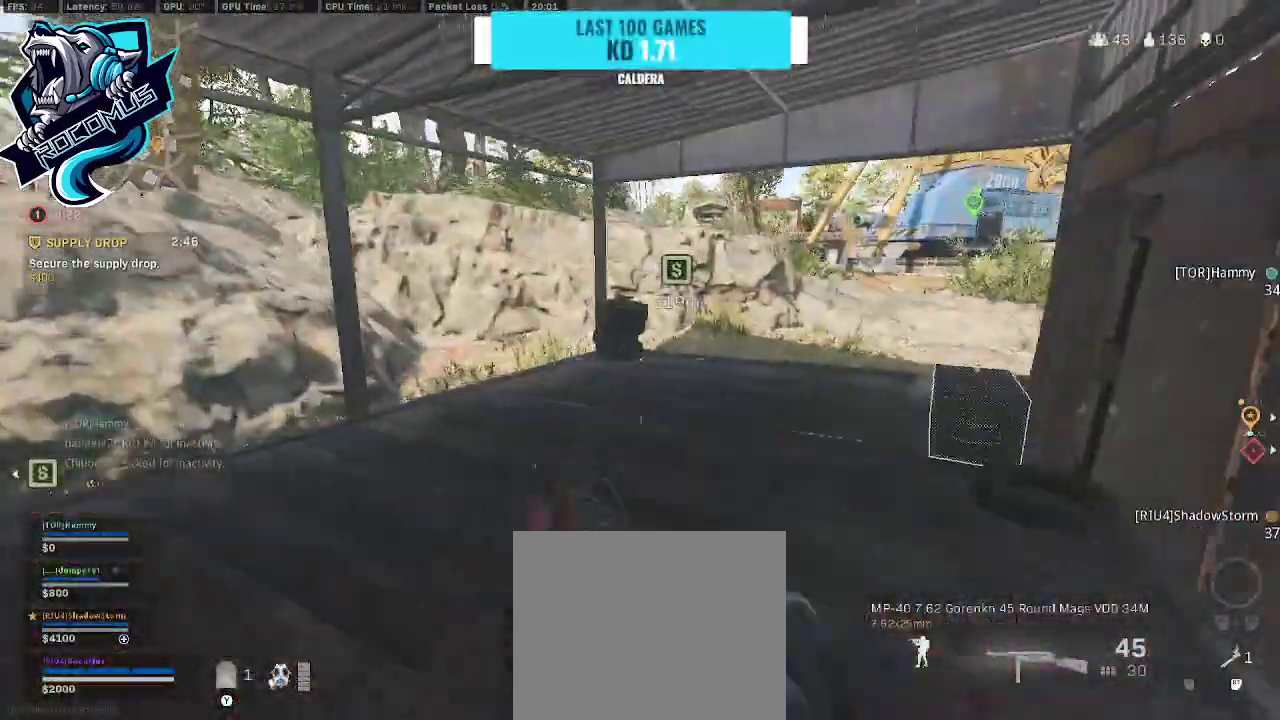
{"buttons": [], "left_stick": "down-left", "right_stick": "up", "events": [[67, "left_stick", "left"], [67, "right_stick", "center"], [167, "right_stick", "right"], [233, "left_stick", "down-left"], [433, "right_stick", "up"]]}
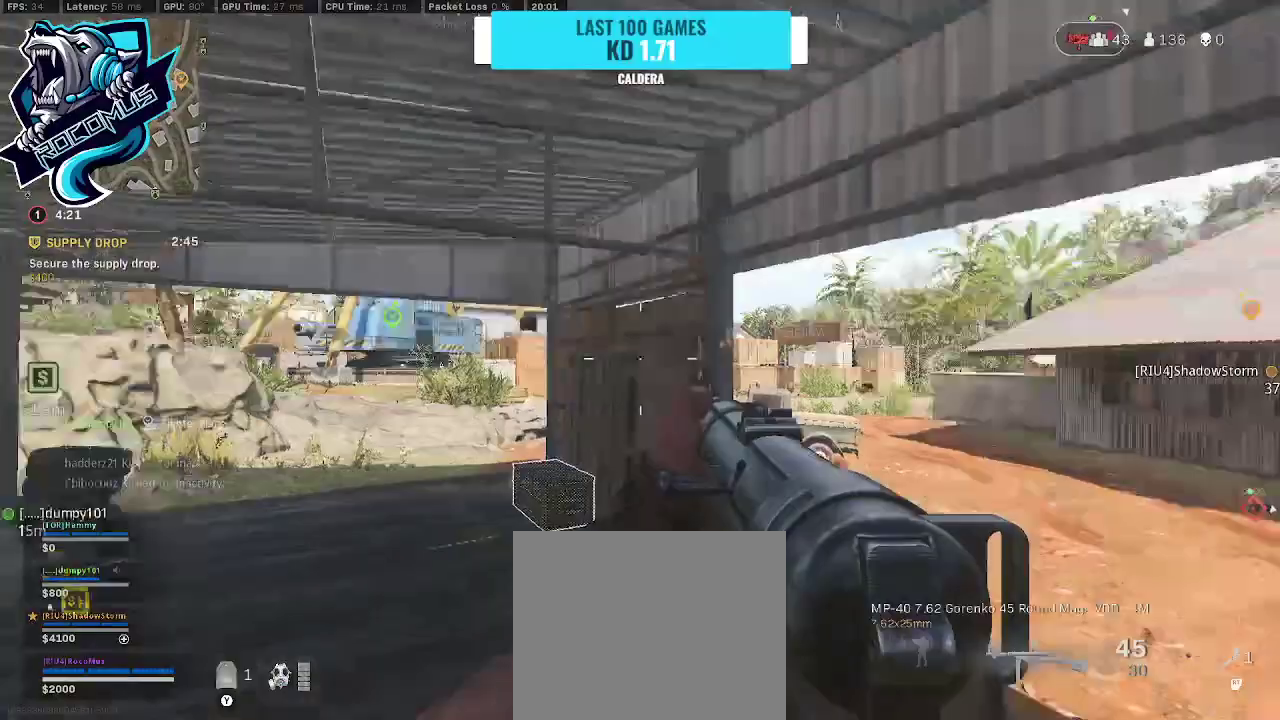
{"buttons": [], "left_stick": "up-right", "right_stick": "down", "events": [[33, "left_stick", "down"], [267, "left_stick", "down-right"], [267, "right_stick", "center"], [400, "left_stick", "up-right"], [400, "right_stick", "down"]]}
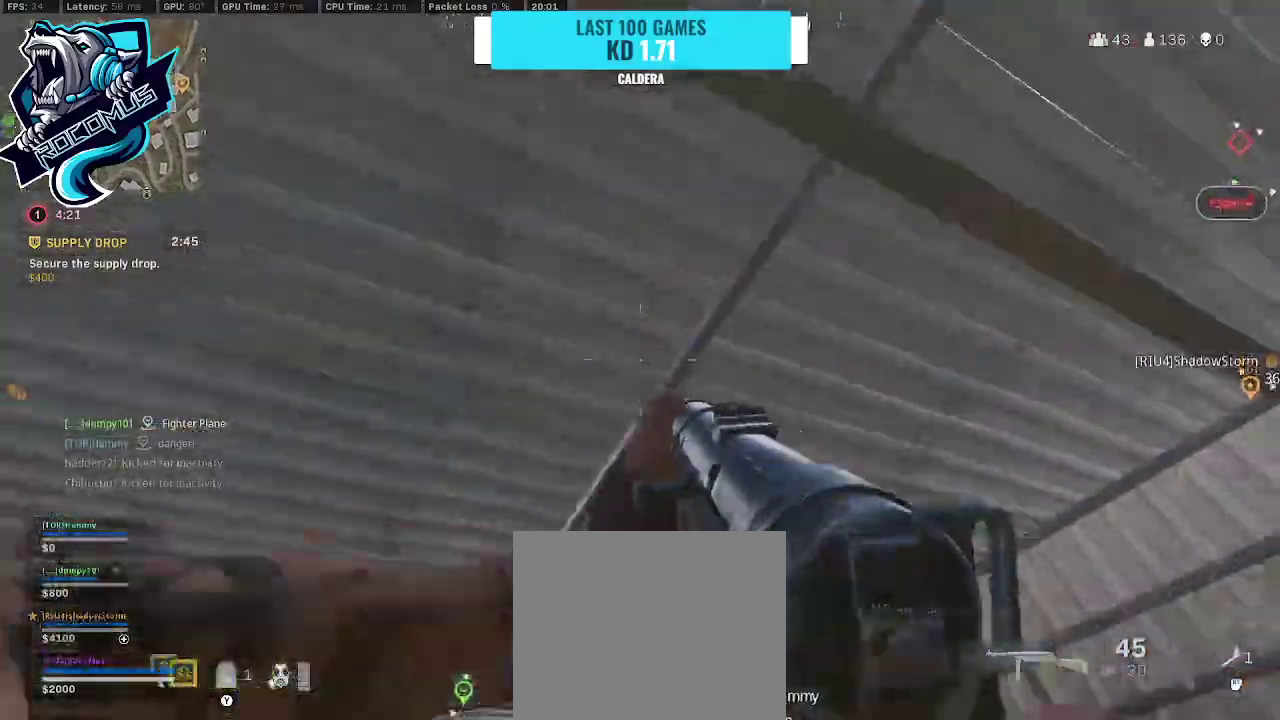
{"buttons": [], "left_stick": "up-left", "right_stick": "down-right", "events": [[100, "left_stick", "up-left"], [200, "right_stick", "down-left"], [467, "right_stick", "down-right"]]}
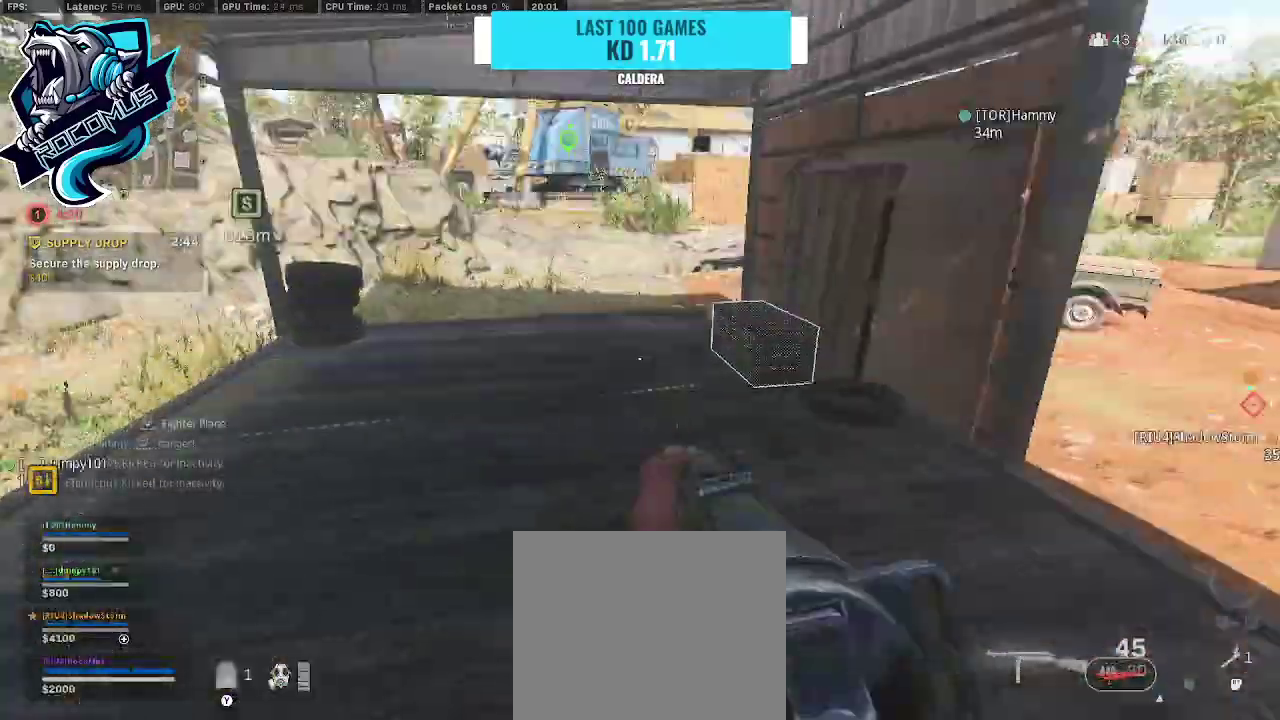
{"buttons": [], "left_stick": "down", "right_stick": "center", "events": [[100, "left_stick", "up"], [133, "right_stick", "center"], [300, "SQUARE", "down"], [300, "left_stick", "up-right"], [400, "SQUARE", "up"], [500, "left_stick", "down"]]}
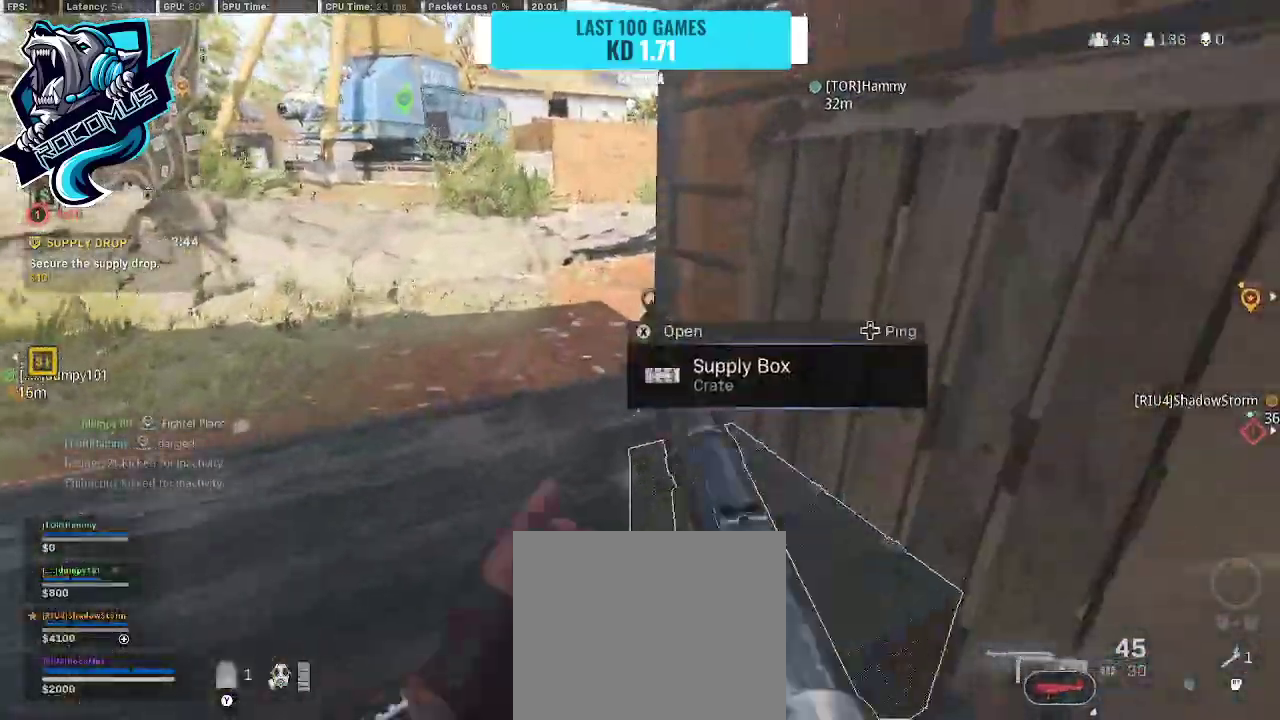
{"buttons": [], "left_stick": "left", "right_stick": "right", "events": [[133, "left_stick", "down-left"], [133, "right_stick", "right"], [433, "left_stick", "left"]]}